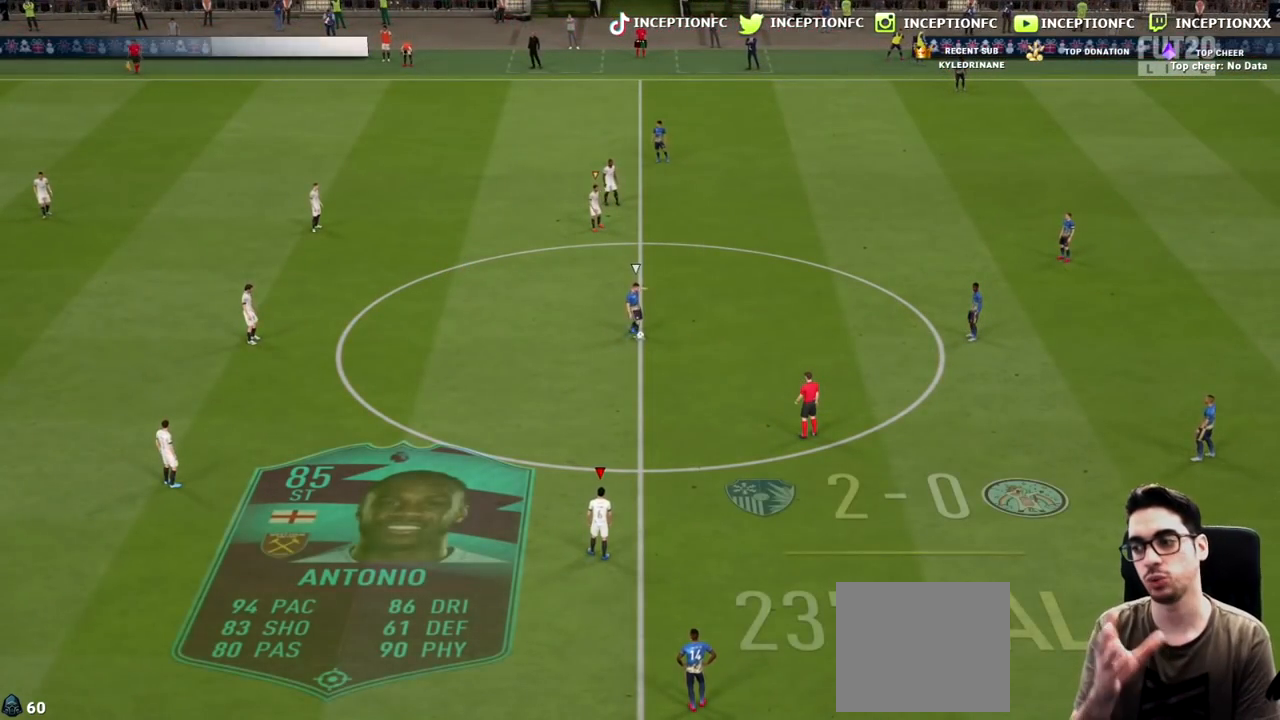
Gameplay with a controller (PlayStation layout); each line is a JSON object with the inputs held at the frame after it. "events" lists button and stick changes between this image and that frame as [ms after this image, input, new state], when the widget could be followed in between.
{"buttons": [], "left_stick": "right", "right_stick": "center", "events": []}
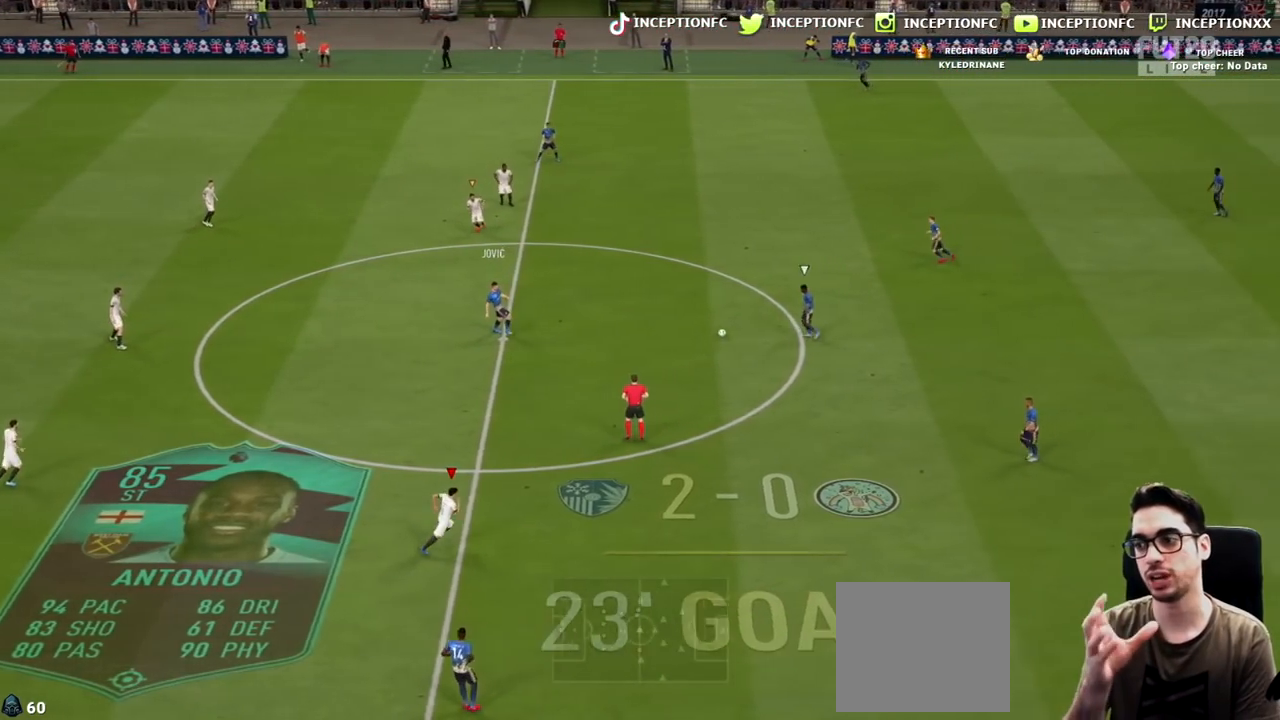
{"buttons": [], "left_stick": "right", "right_stick": "center", "events": []}
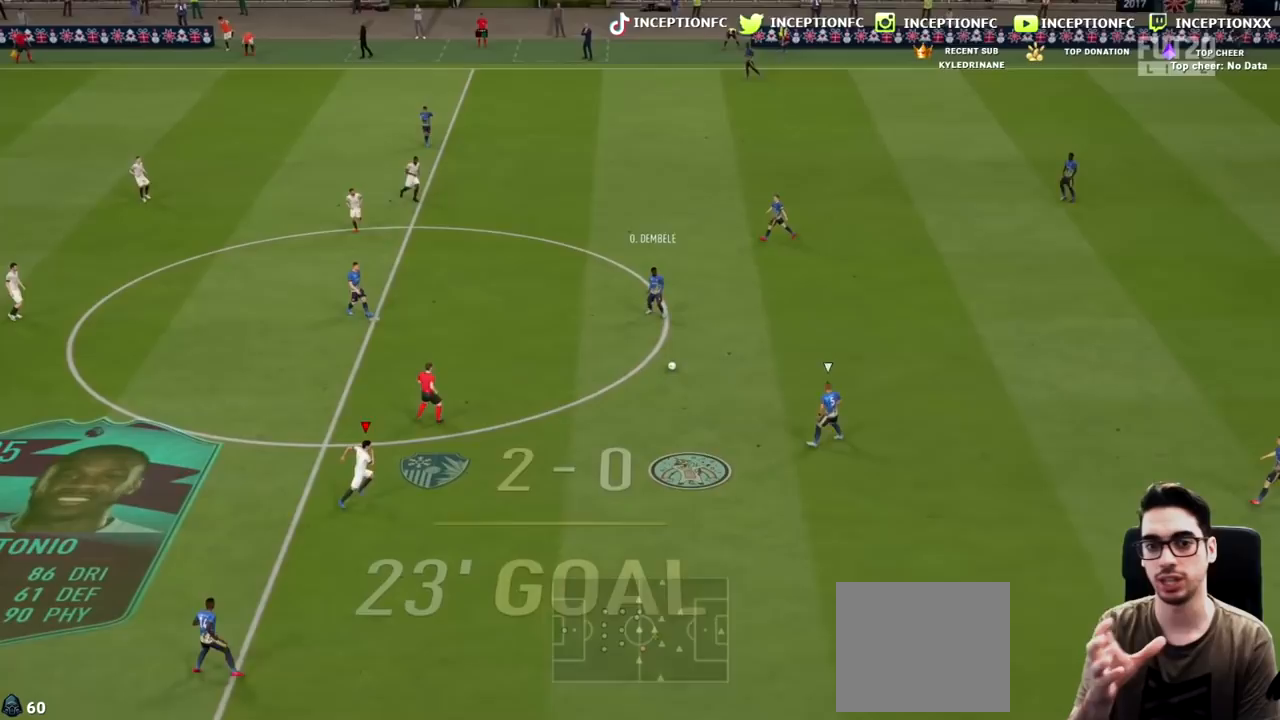
{"buttons": [], "left_stick": "down", "right_stick": "center", "events": [[17, "L2", "down"], [133, "left_stick", "down-right"], [300, "L2", "up"], [500, "left_stick", "down"]]}
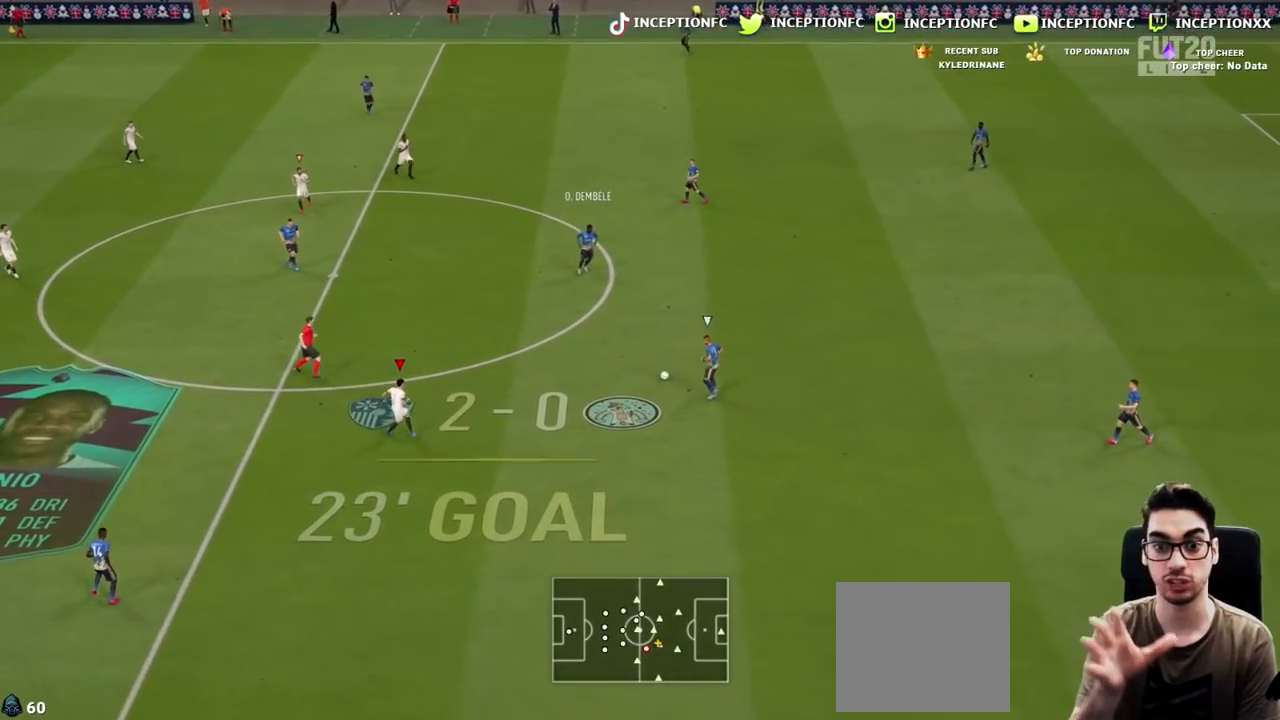
{"buttons": [], "left_stick": "down-left", "right_stick": "center", "events": [[367, "left_stick", "down-left"]]}
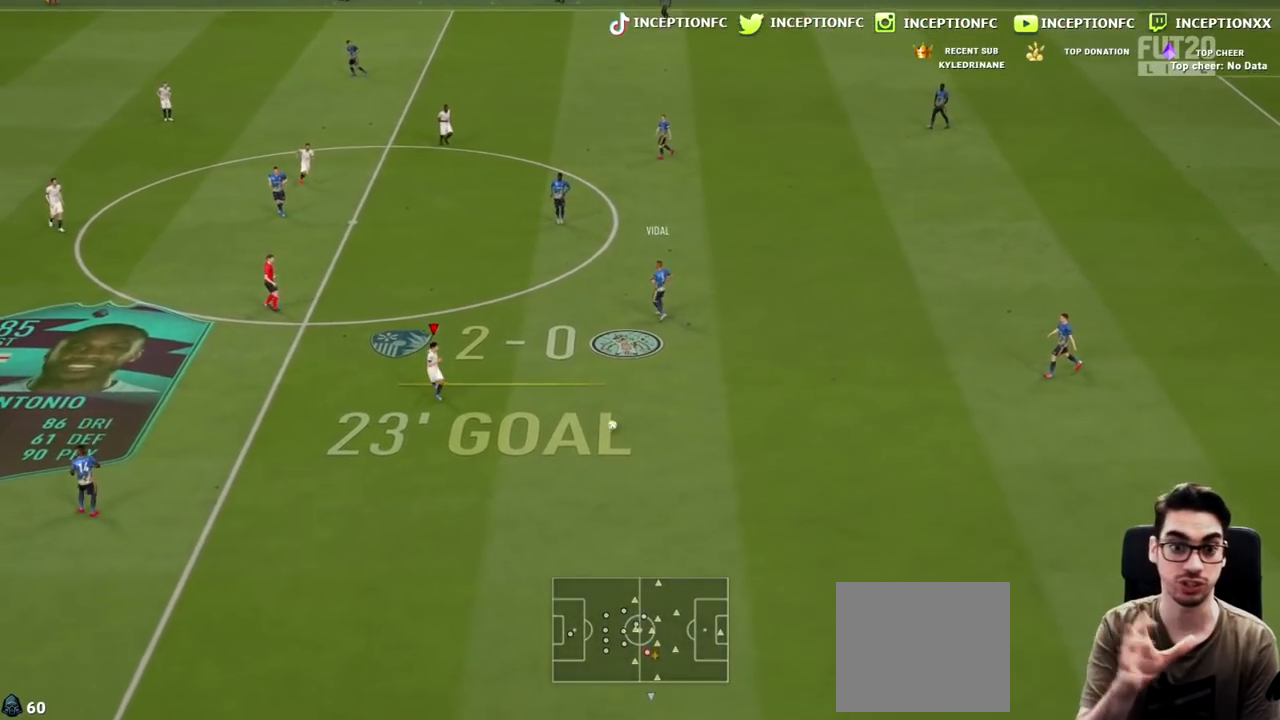
{"buttons": [], "left_stick": "down-left", "right_stick": "center", "events": []}
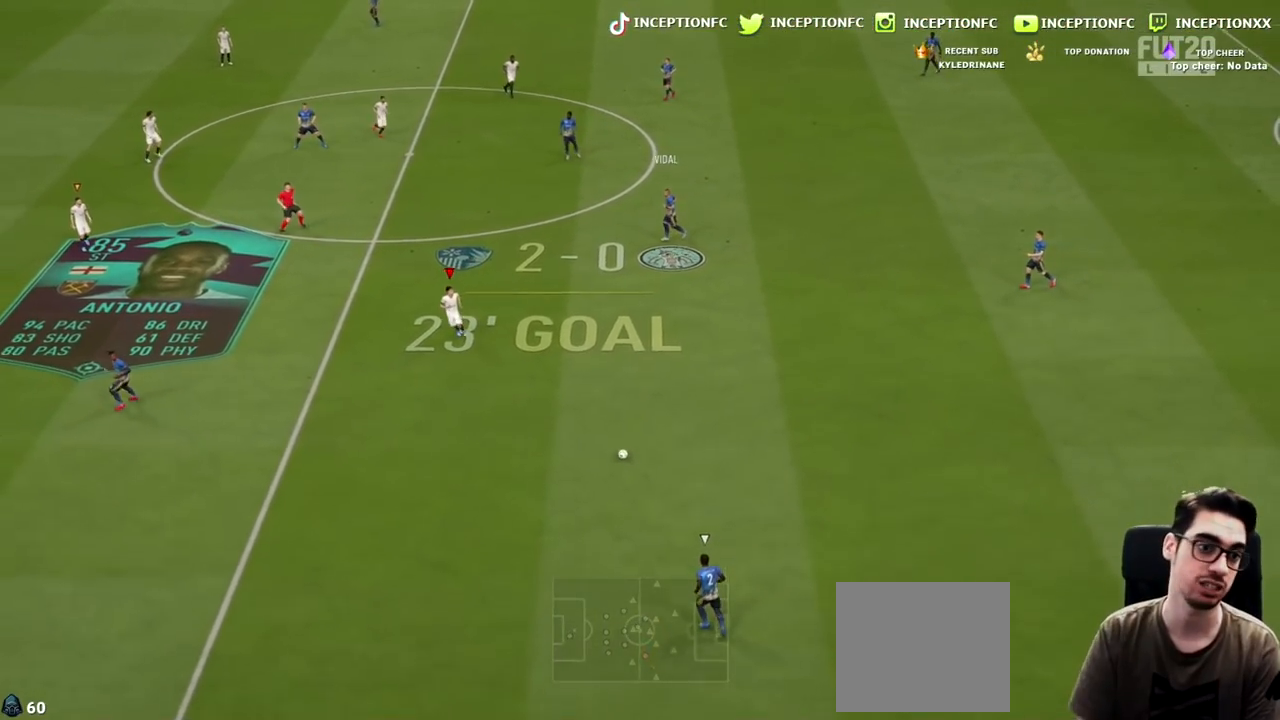
{"buttons": ["R2"], "left_stick": "down-left", "right_stick": "center", "events": [[500, "R2", "down"]]}
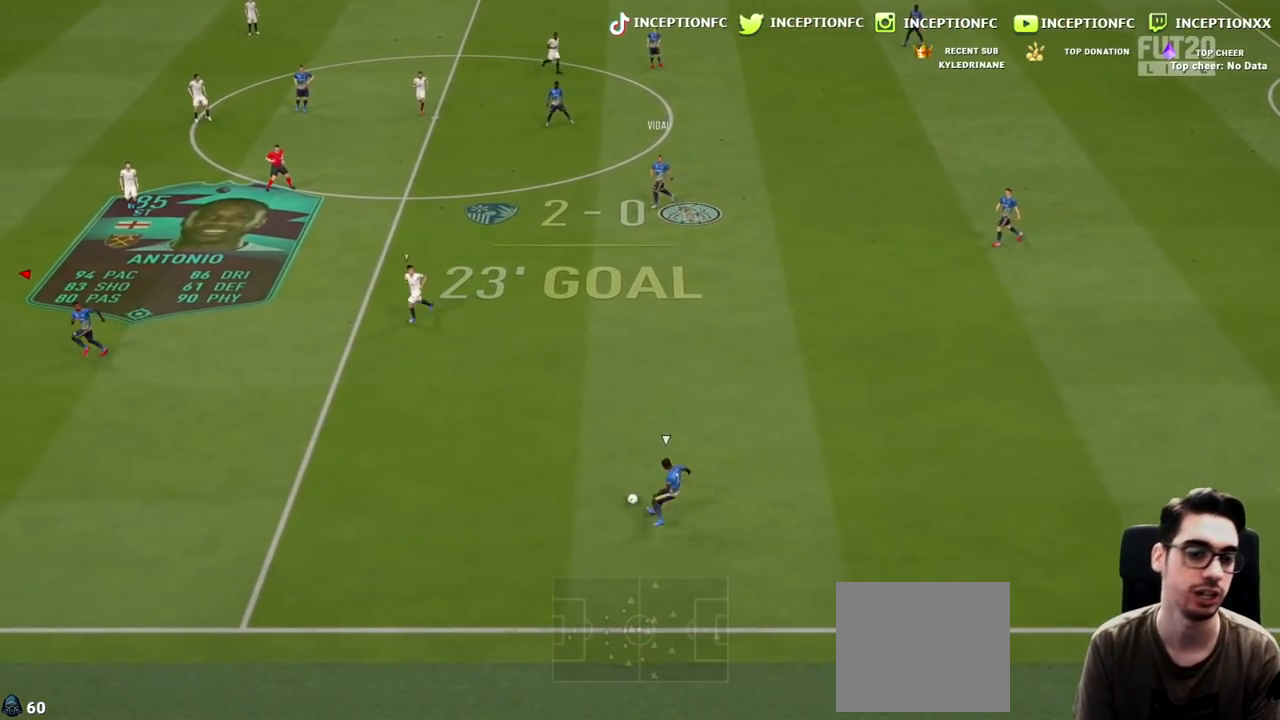
{"buttons": ["L2", "R2"], "left_stick": "down", "right_stick": "down-right", "events": [[267, "left_stick", "down"], [433, "right_stick", "down-right"], [500, "L2", "down"]]}
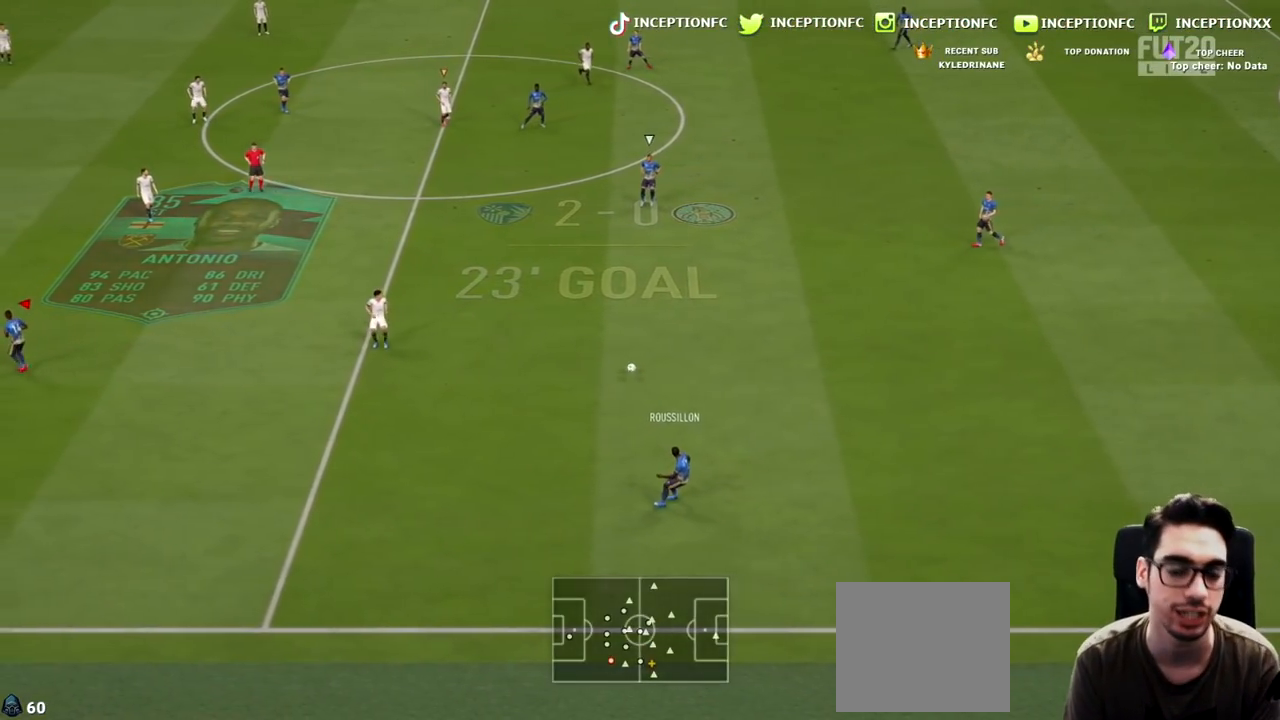
{"buttons": ["R2"], "left_stick": "down-right", "right_stick": "up", "events": [[33, "left_stick", "down-left"], [100, "right_stick", "center"], [133, "R1", "down"], [233, "left_stick", "down-right"], [333, "R1", "up"], [367, "right_stick", "up"], [500, "L2", "up"]]}
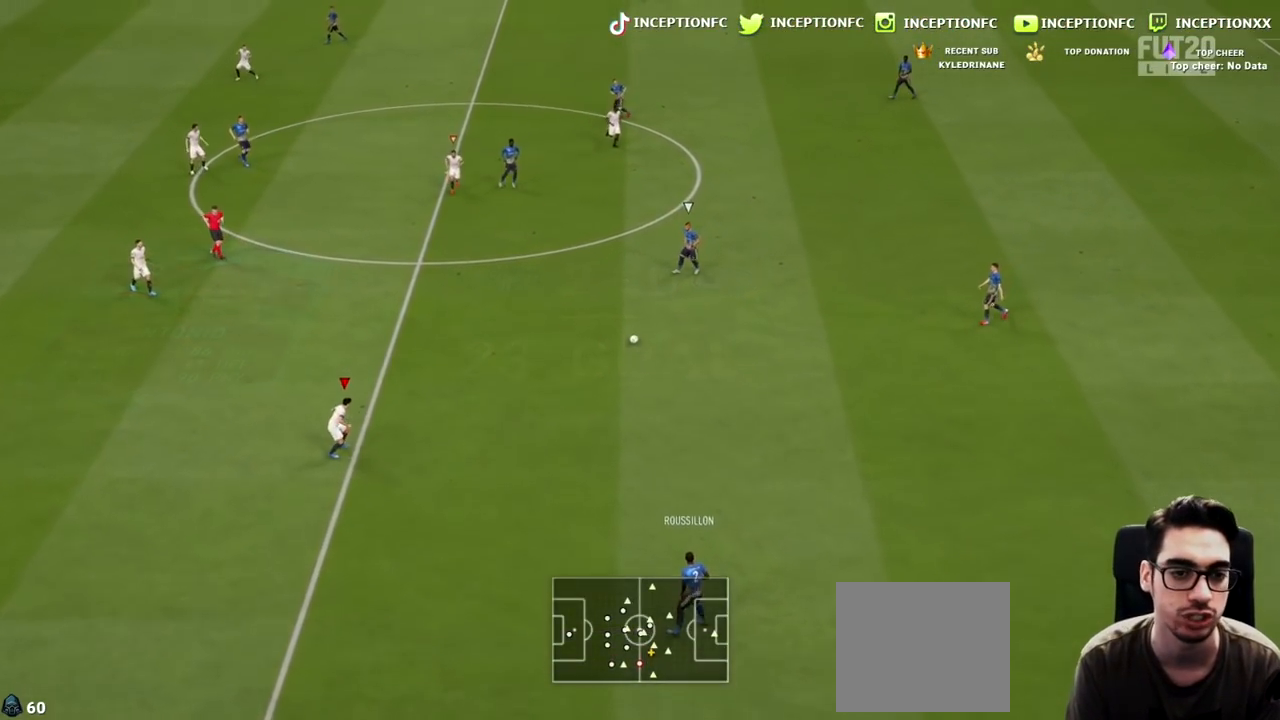
{"buttons": ["L2"], "left_stick": "down-right", "right_stick": "center", "events": [[33, "R1", "down"], [33, "right_stick", "center"], [383, "R1", "up"], [417, "L2", "down"], [483, "R2", "up"]]}
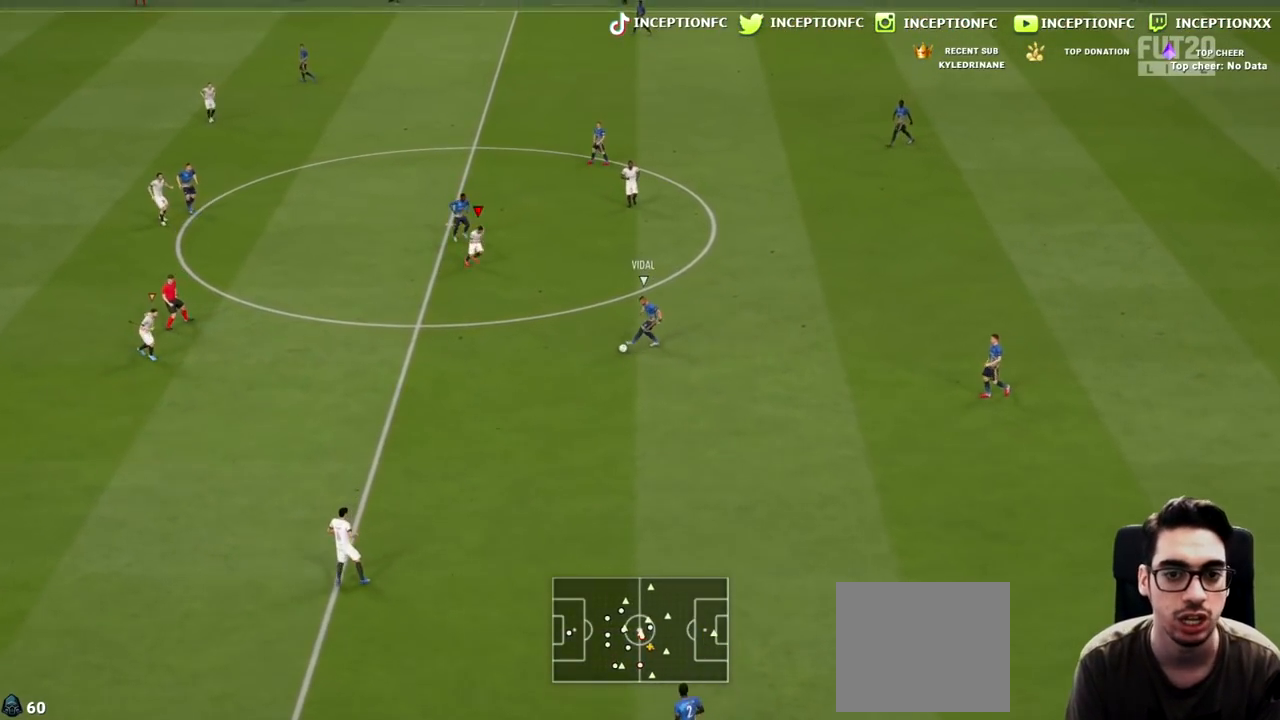
{"buttons": ["R1", "R2"], "left_stick": "down-left", "right_stick": "center", "events": [[17, "R1", "down"], [33, "left_stick", "down"], [117, "R1", "up"], [217, "R1", "down"], [217, "left_stick", "down-left"], [317, "R2", "down"], [483, "L2", "up"]]}
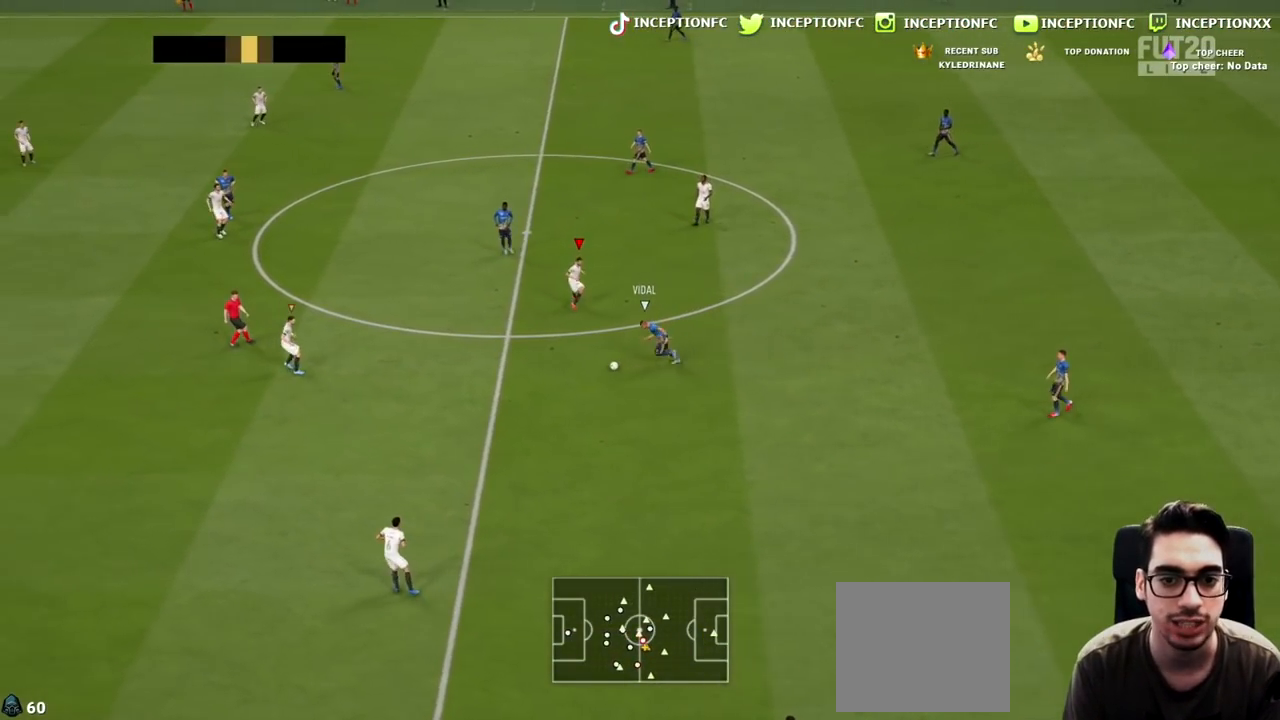
{"buttons": ["L2"], "left_stick": "down", "right_stick": "center", "events": [[17, "R1", "up"], [117, "L2", "down"], [150, "R2", "up"], [283, "R1", "down"], [383, "R1", "up"], [483, "left_stick", "down"]]}
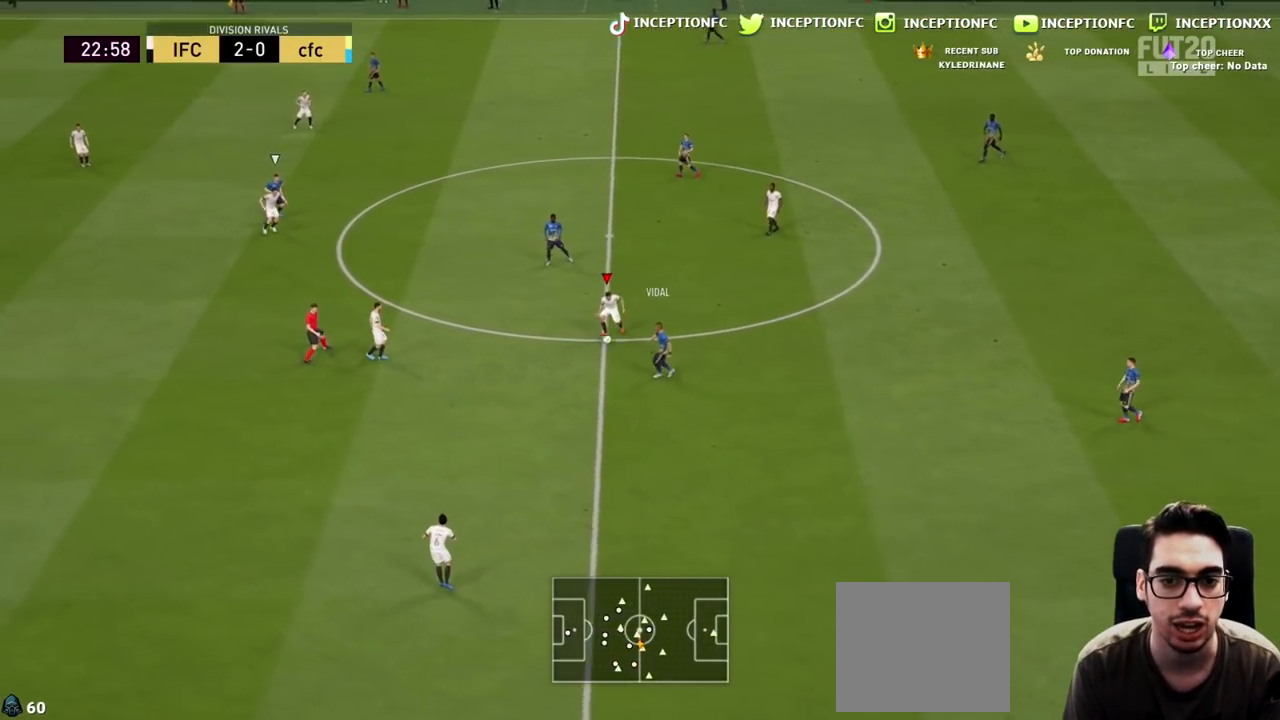
{"buttons": [], "left_stick": "right", "right_stick": "center", "events": [[167, "left_stick", "down-right"], [267, "left_stick", "right"], [467, "L2", "up"]]}
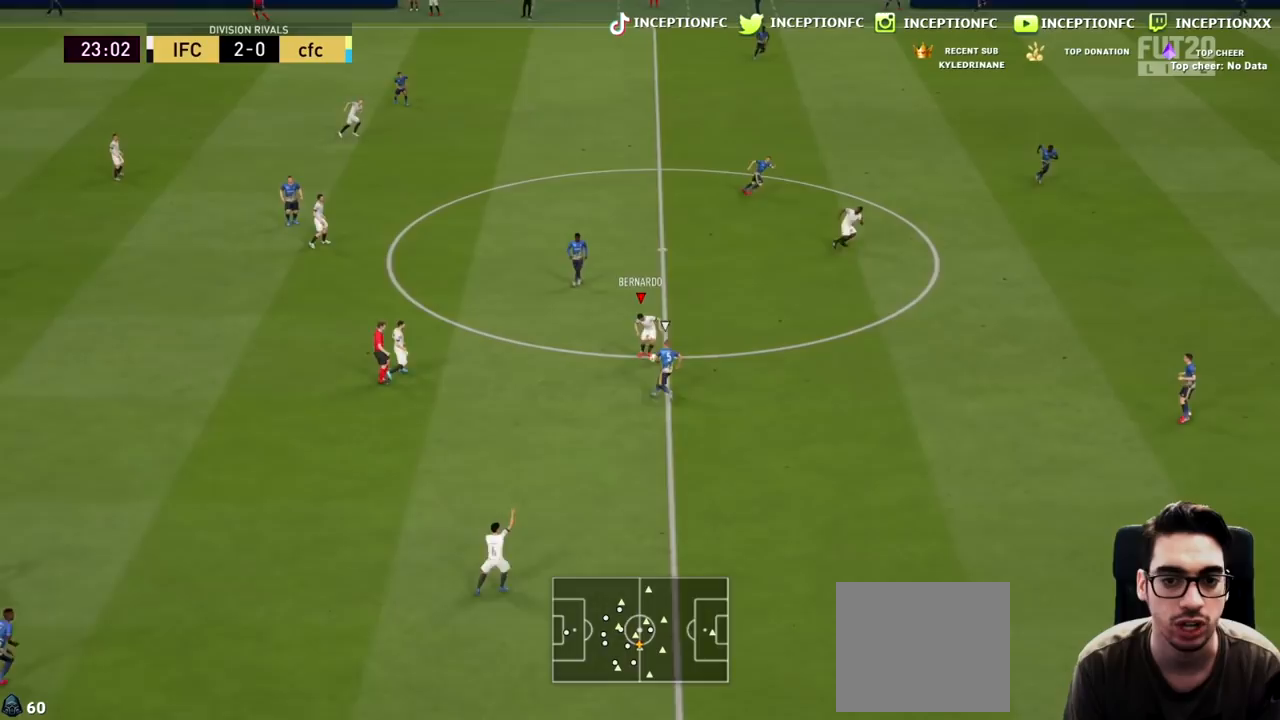
{"buttons": [], "left_stick": "right", "right_stick": "center", "events": [[67, "CROSS", "down"], [183, "CROSS", "up"]]}
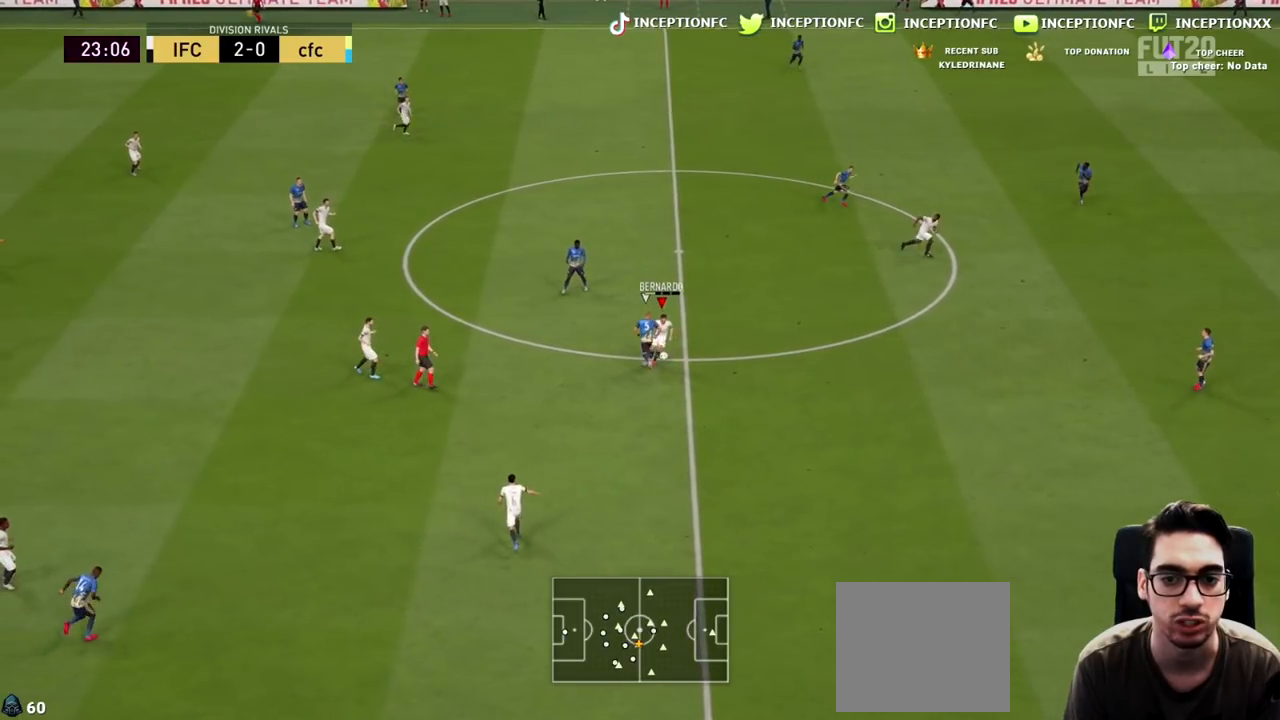
{"buttons": ["R2"], "left_stick": "down-left", "right_stick": "center", "events": [[383, "R2", "down"], [417, "left_stick", "down-left"]]}
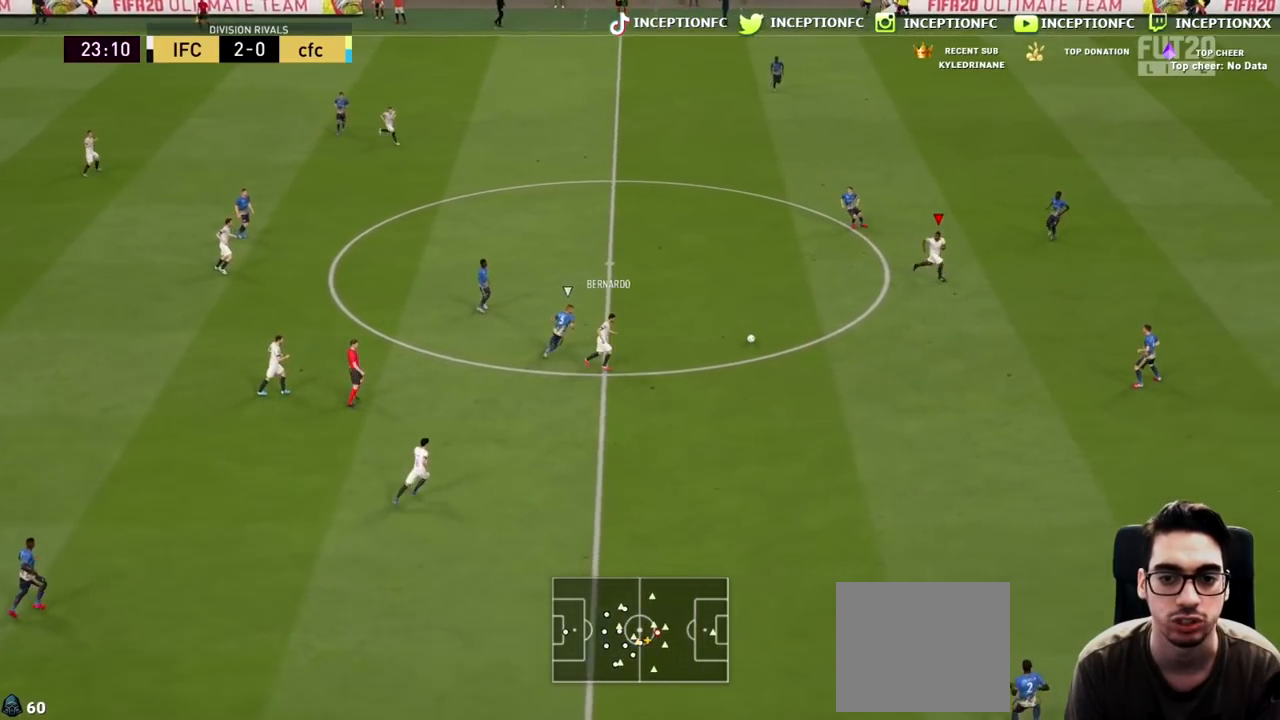
{"buttons": [], "left_stick": "down-right", "right_stick": "center", "events": [[117, "R2", "up"], [150, "left_stick", "down-right"]]}
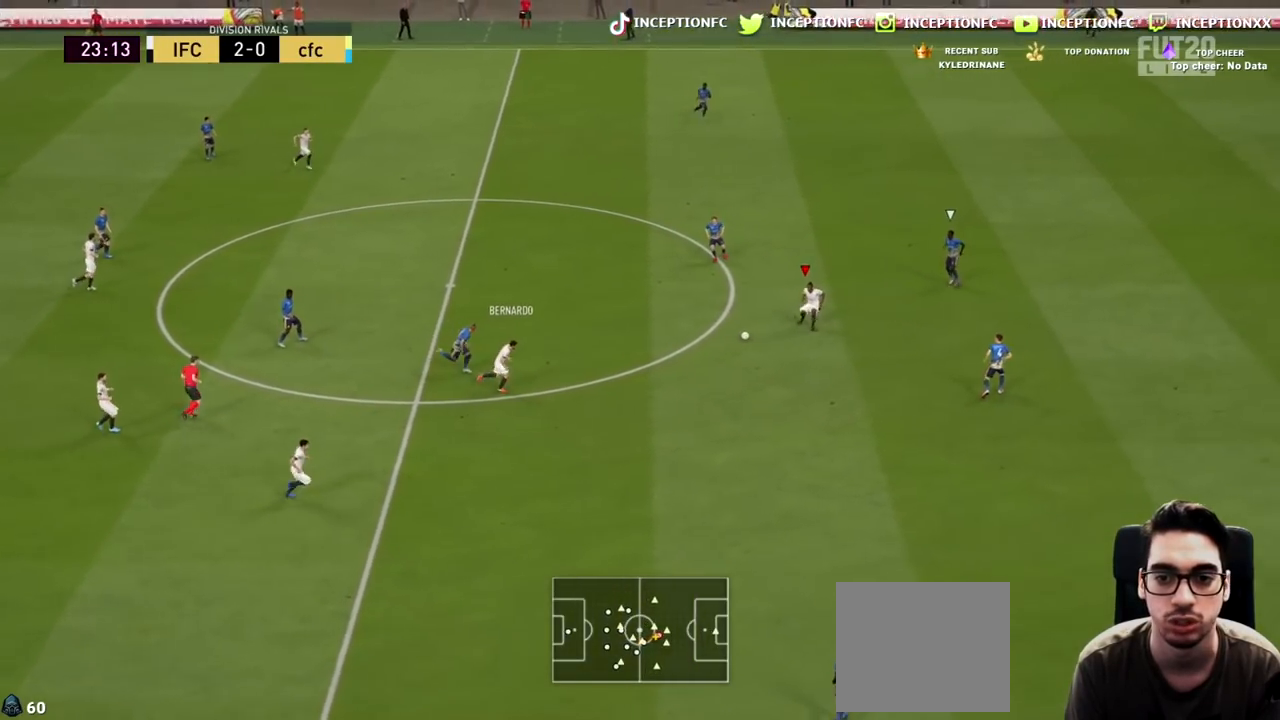
{"buttons": [], "left_stick": "center", "right_stick": "center", "events": [[83, "CROSS", "down"], [117, "left_stick", "down-left"], [183, "CROSS", "up"], [333, "left_stick", "center"]]}
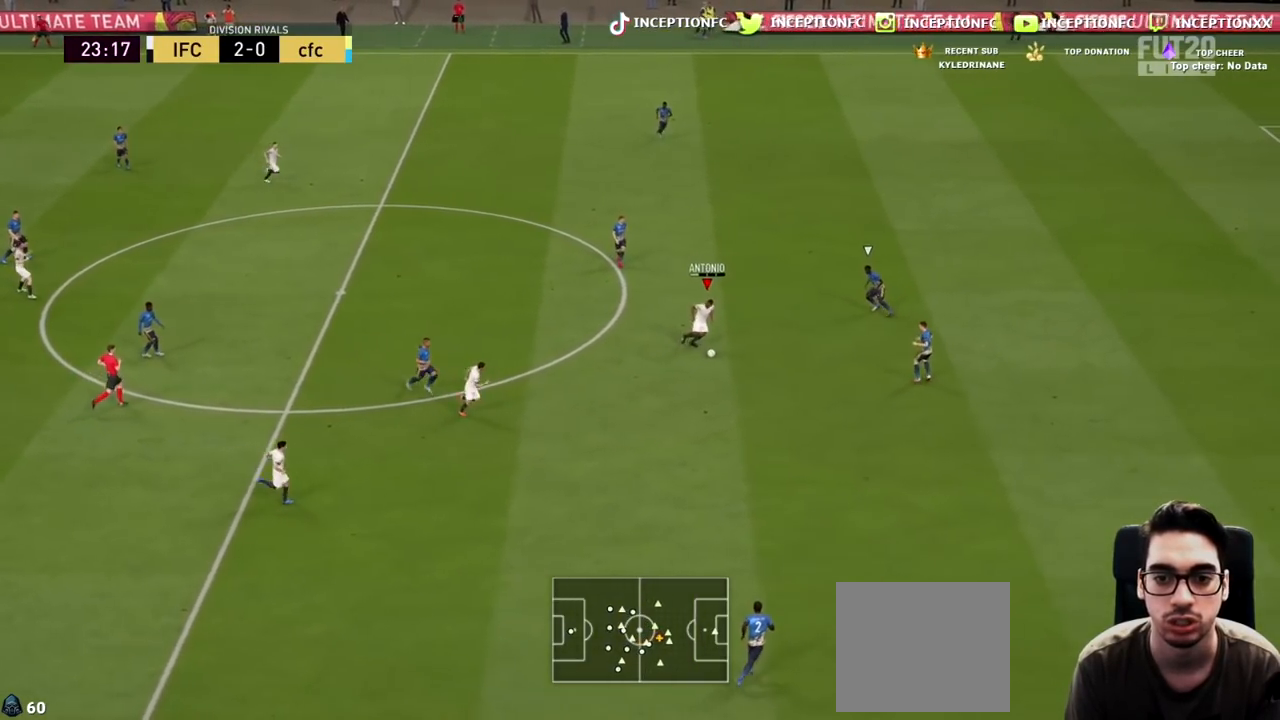
{"buttons": [], "left_stick": "right", "right_stick": "center", "events": [[133, "left_stick", "right"]]}
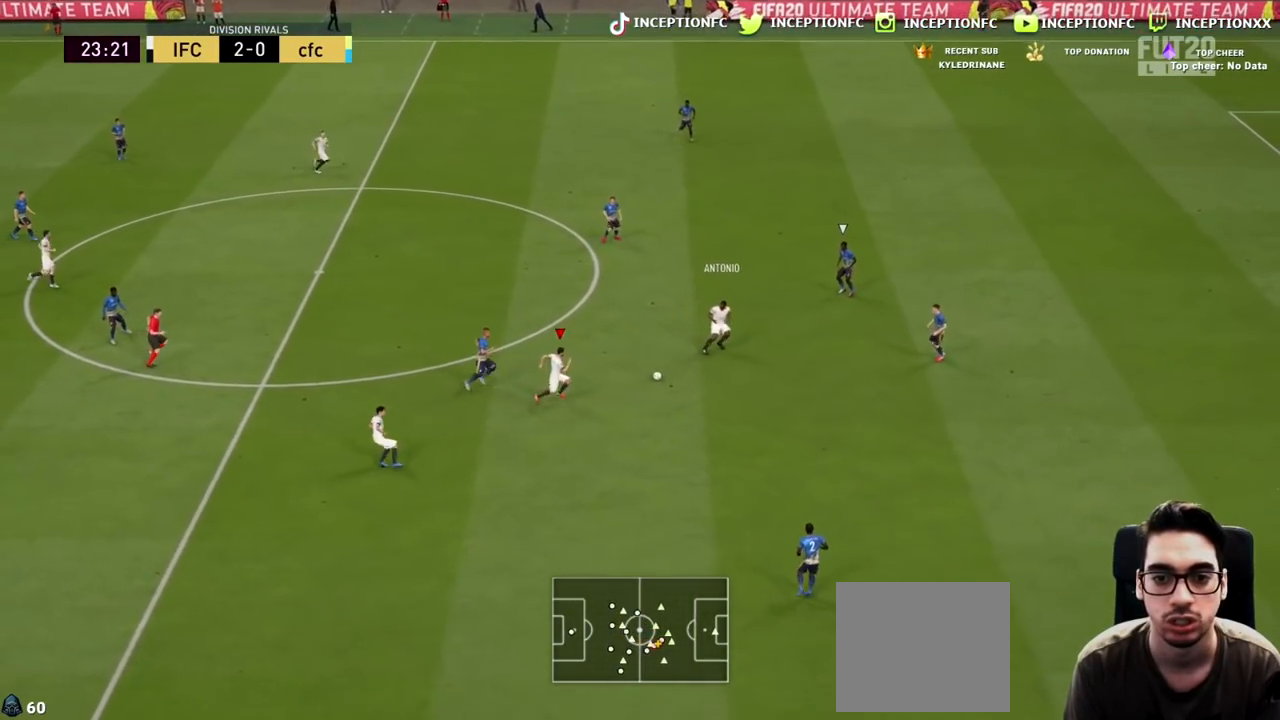
{"buttons": [], "left_stick": "down-right", "right_stick": "center", "events": [[183, "left_stick", "center"], [183, "right_stick", "down"], [250, "right_stick", "center"], [417, "left_stick", "down-right"]]}
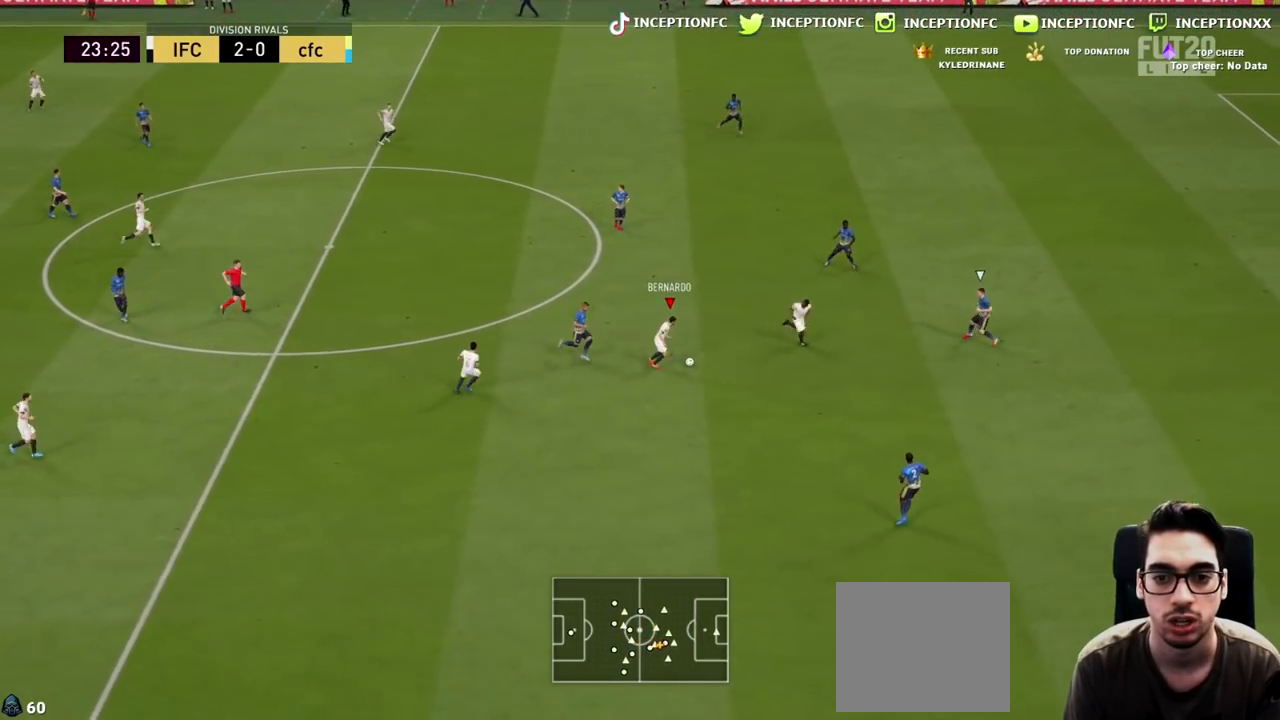
{"buttons": [], "left_stick": "down-right", "right_stick": "center", "events": []}
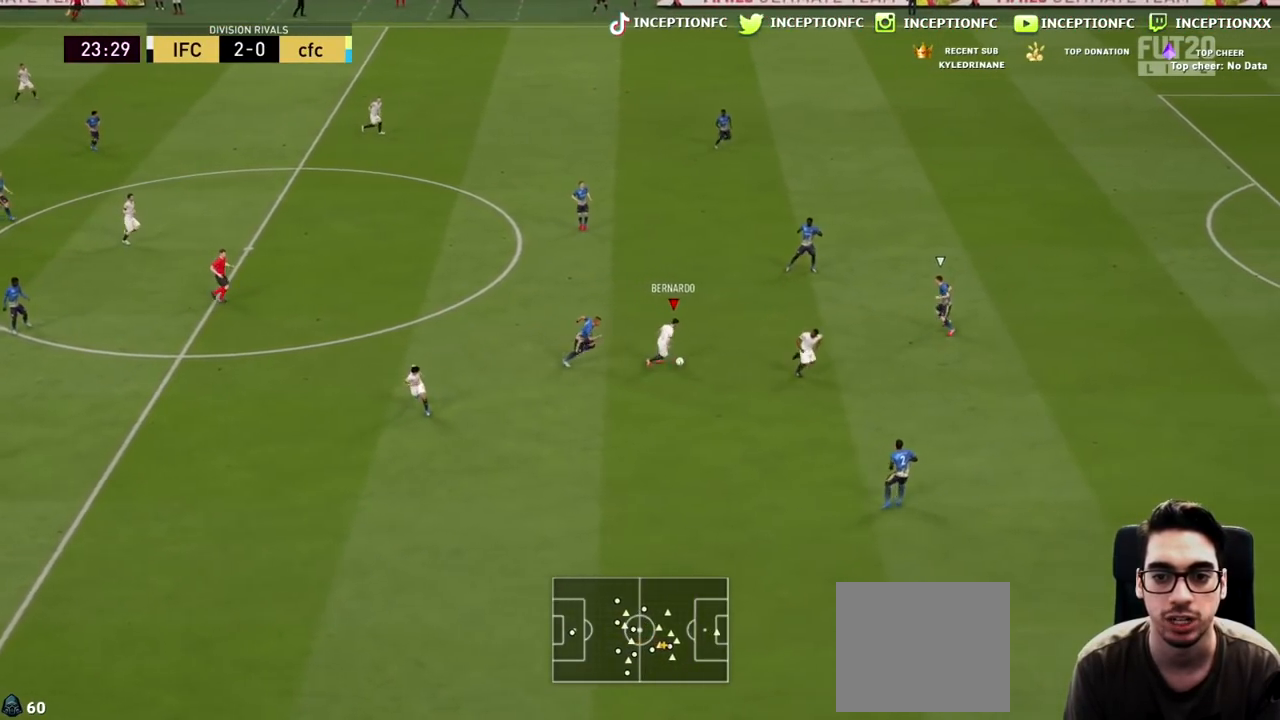
{"buttons": [], "left_stick": "right", "right_stick": "center", "events": [[33, "left_stick", "center"], [217, "TRIANGLE", "down"], [217, "left_stick", "right"], [367, "TRIANGLE", "up"]]}
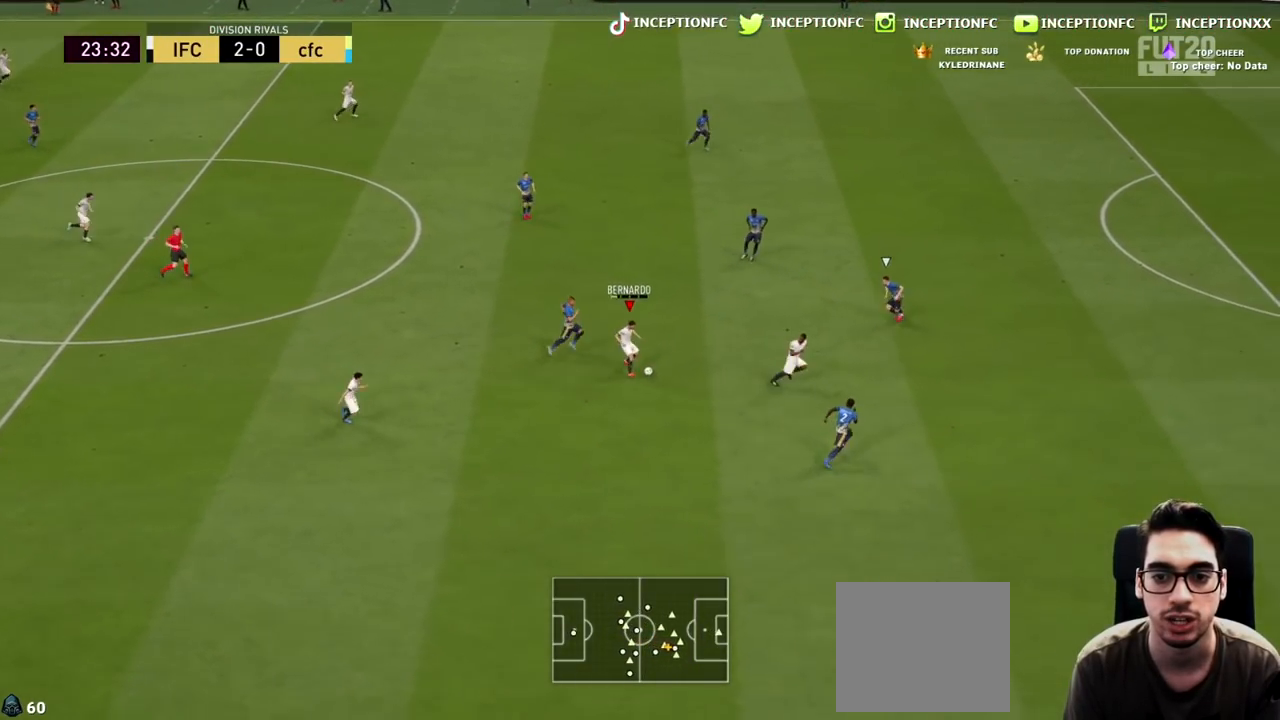
{"buttons": ["L2", "R2"], "left_stick": "right", "right_stick": "center", "events": [[167, "R2", "down"], [500, "L2", "down"]]}
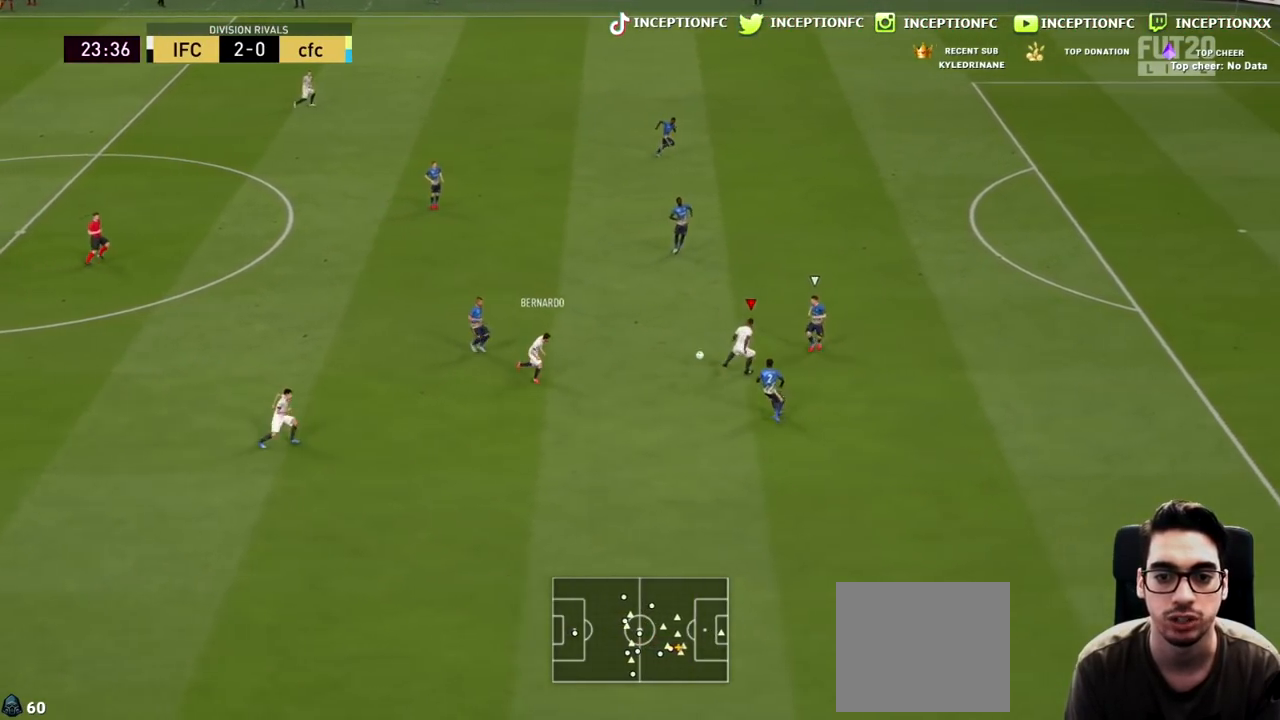
{"buttons": ["L2"], "left_stick": "up-right", "right_stick": "center", "events": [[83, "R2", "up"], [333, "left_stick", "up-right"]]}
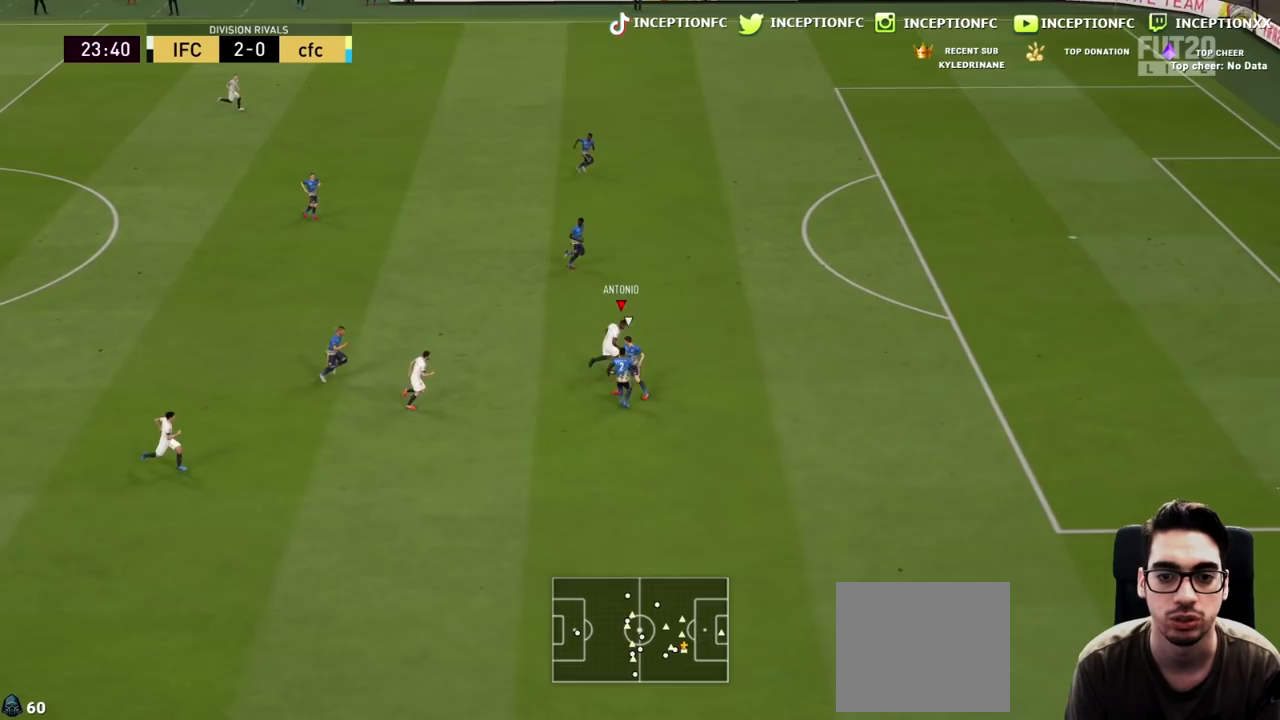
{"buttons": ["R2"], "left_stick": "right", "right_stick": "center", "events": [[17, "R2", "down"], [50, "L2", "up"], [50, "left_stick", "right"]]}
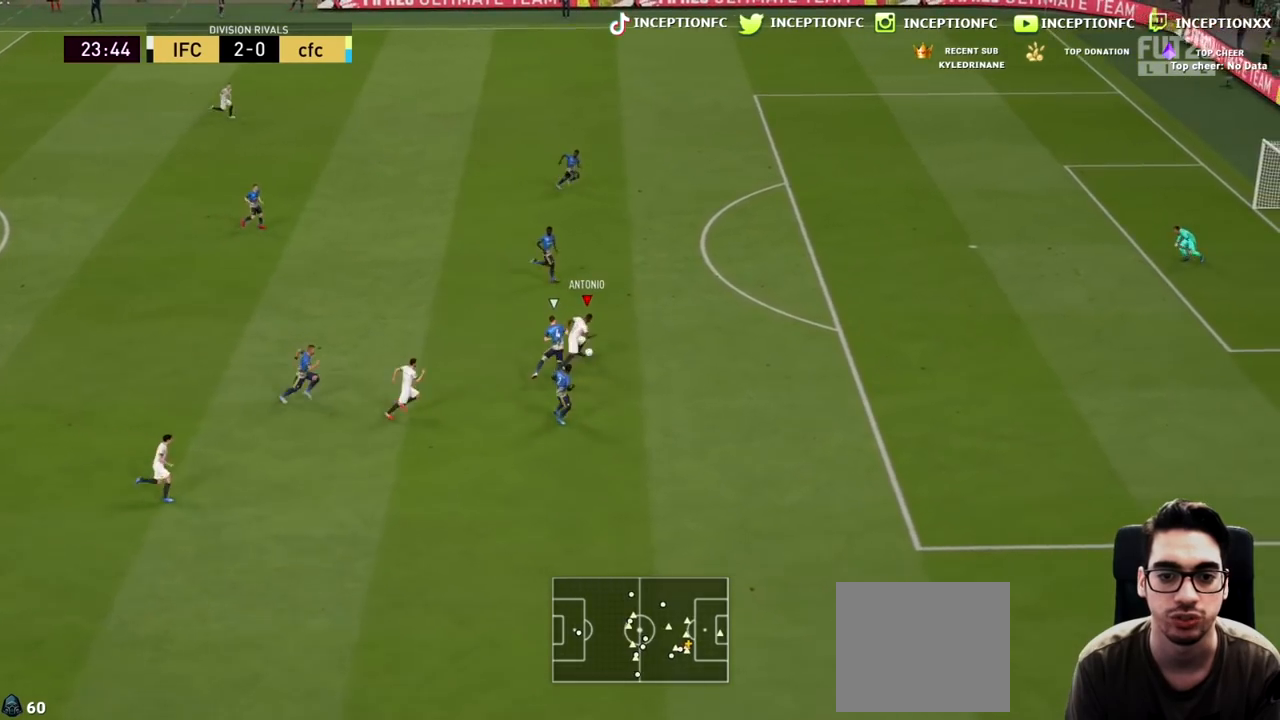
{"buttons": ["CIRCLE"], "left_stick": "up-left", "right_stick": "center", "events": [[317, "R2", "up"], [383, "CIRCLE", "down"], [383, "left_stick", "up-left"]]}
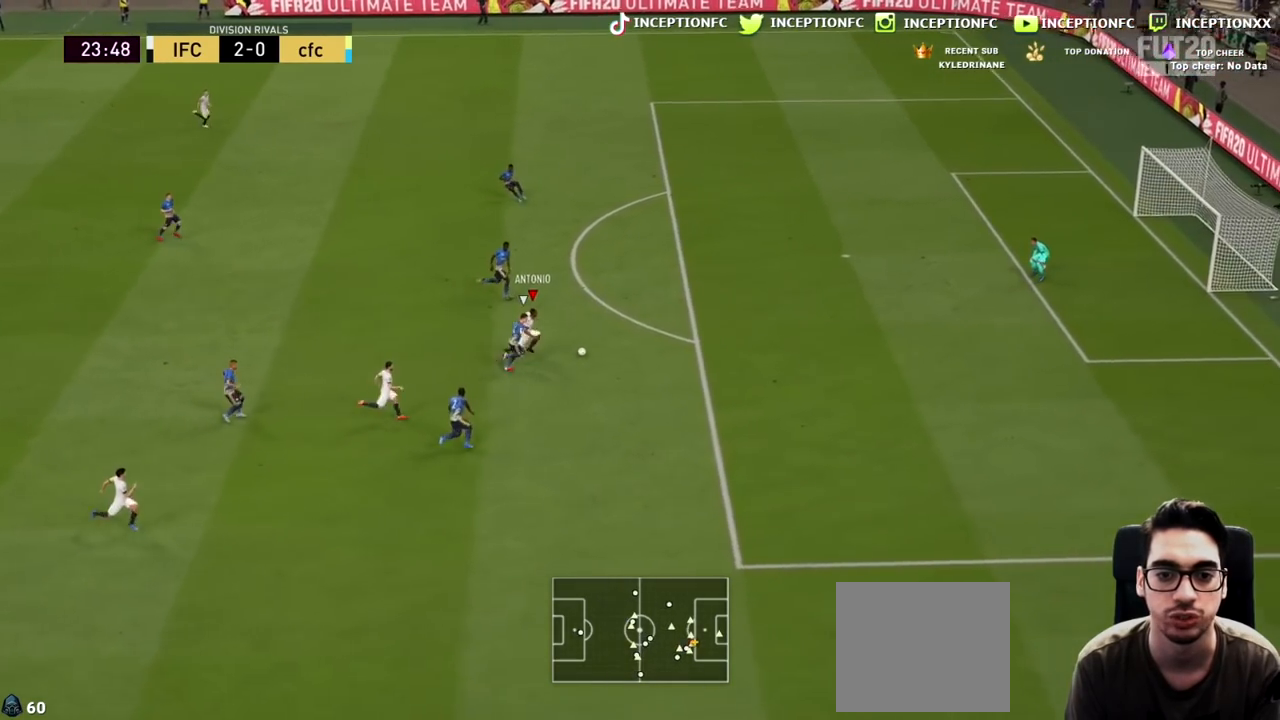
{"buttons": [], "left_stick": "up-left", "right_stick": "center", "events": [[117, "CIRCLE", "up"]]}
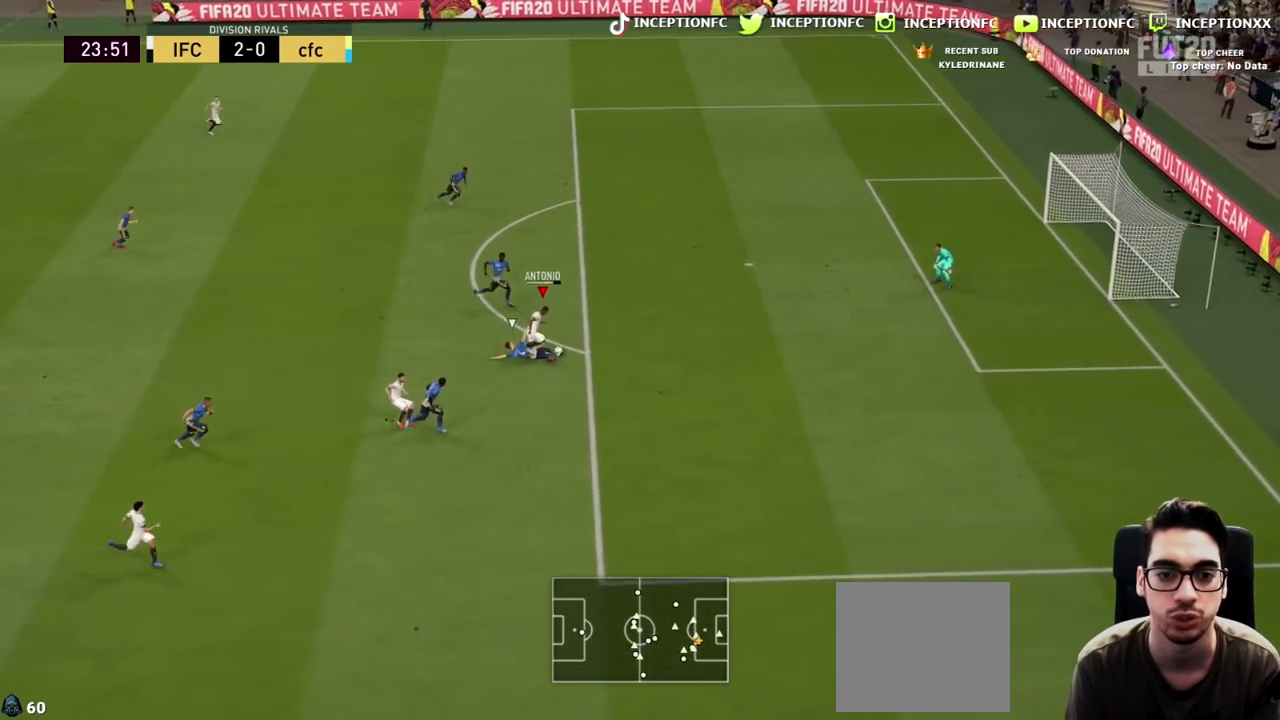
{"buttons": ["L2"], "left_stick": "up-left", "right_stick": "center", "events": [[483, "L2", "down"]]}
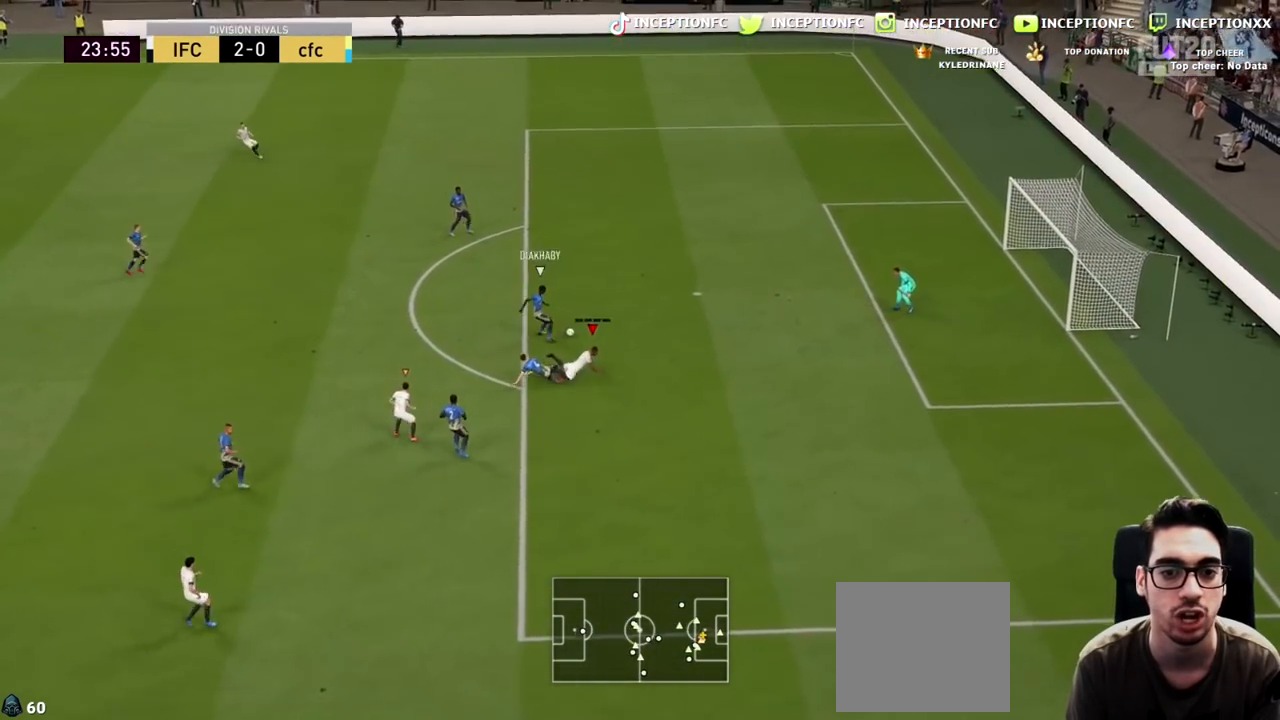
{"buttons": ["R1", "R2"], "left_stick": "up-left", "right_stick": "center", "events": [[150, "right_stick", "down-left"], [183, "L2", "up"], [250, "R2", "down"], [283, "R1", "down"], [283, "right_stick", "center"]]}
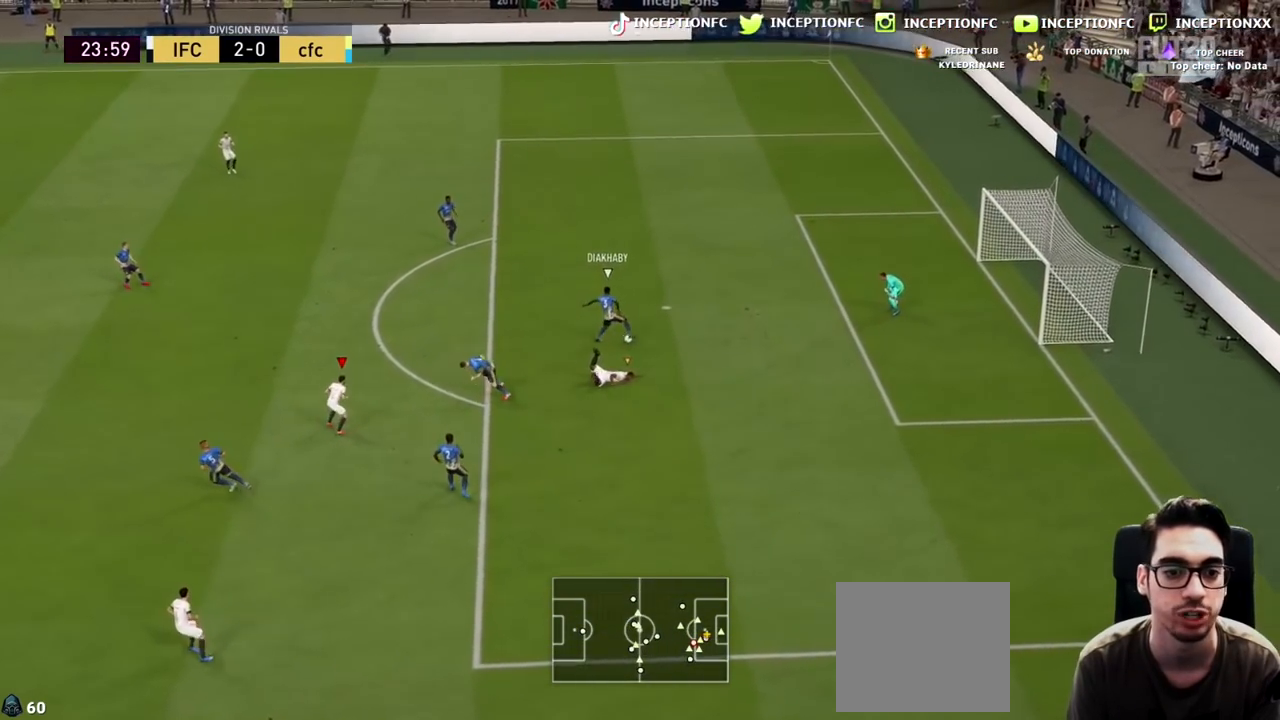
{"buttons": ["R1", "R2"], "left_stick": "up-left", "right_stick": "center", "events": [[117, "R1", "up"], [383, "R1", "down"]]}
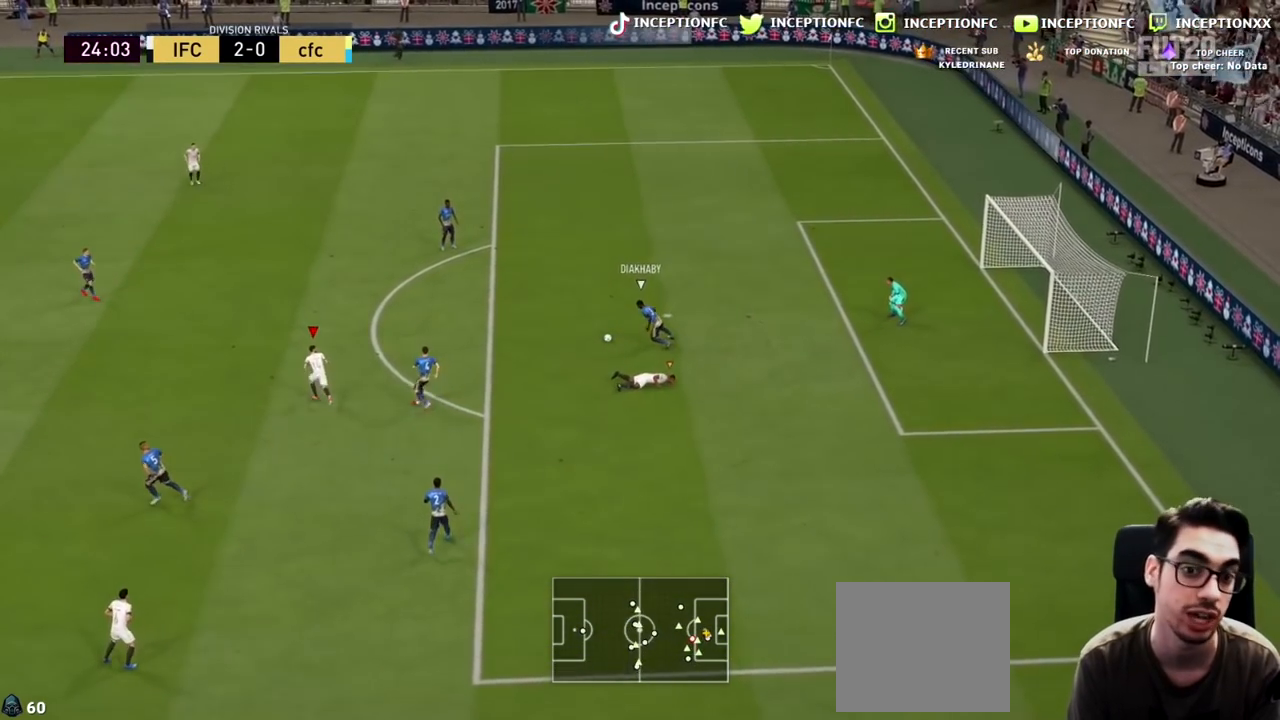
{"buttons": ["L2", "R2"], "left_stick": "up-left", "right_stick": "center", "events": [[433, "R1", "up"], [500, "L2", "down"]]}